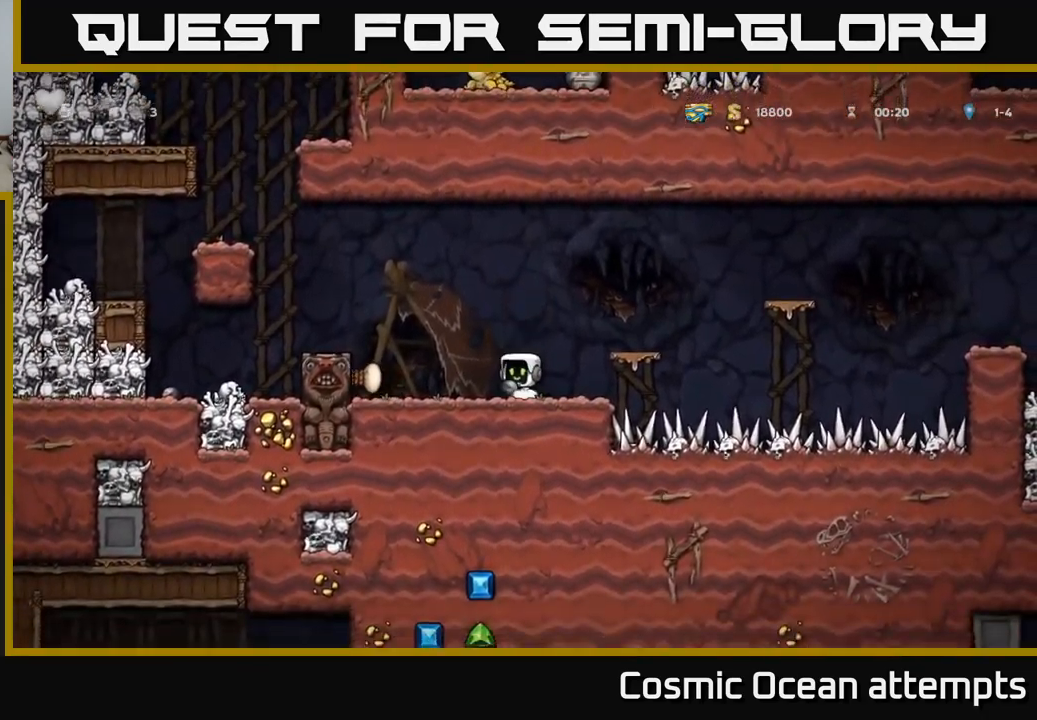
Gameplay with a controller (Xbox layout); each line is a JSON object with the inputs held at the frame after it. "events" lists button and stick changes between this image and that frame as [ms after this image, input, new state], when the widget could be followed in between.
{"buttons": ["DPAD_LEFT"], "left_stick": "center", "right_stick": "center", "events": [[16, "A", "down"], [350, "A", "up"]]}
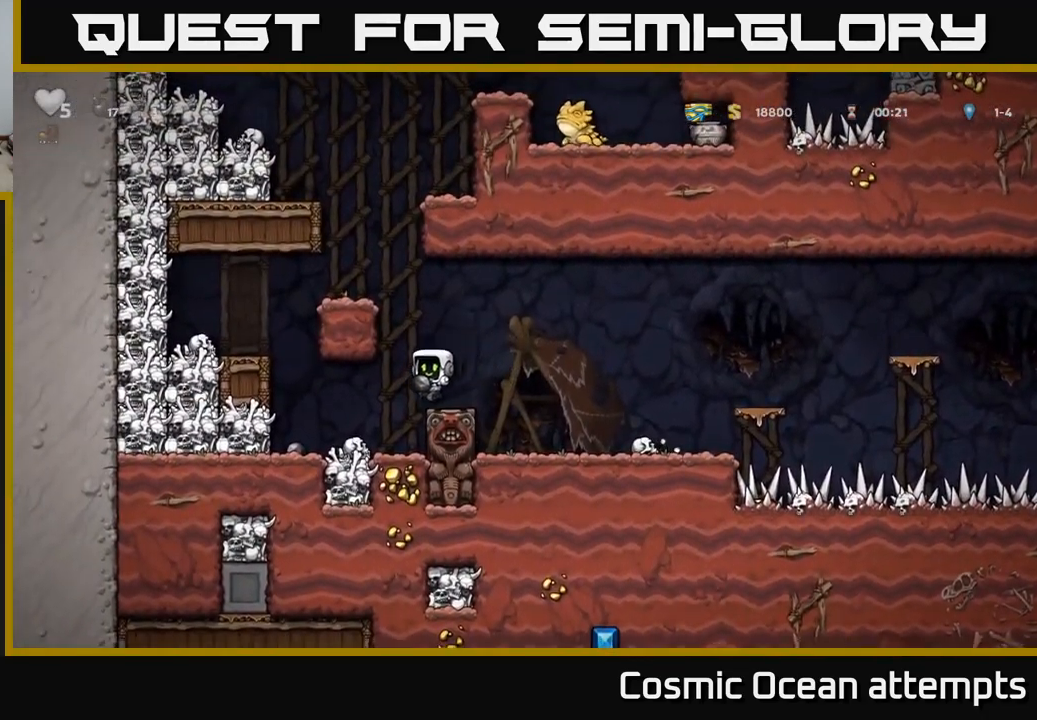
{"buttons": ["A", "DPAD_LEFT"], "left_stick": "center", "right_stick": "center", "events": [[100, "X", "down"], [233, "X", "up"], [250, "DPAD_LEFT", "up"], [333, "A", "down"], [483, "DPAD_LEFT", "down"]]}
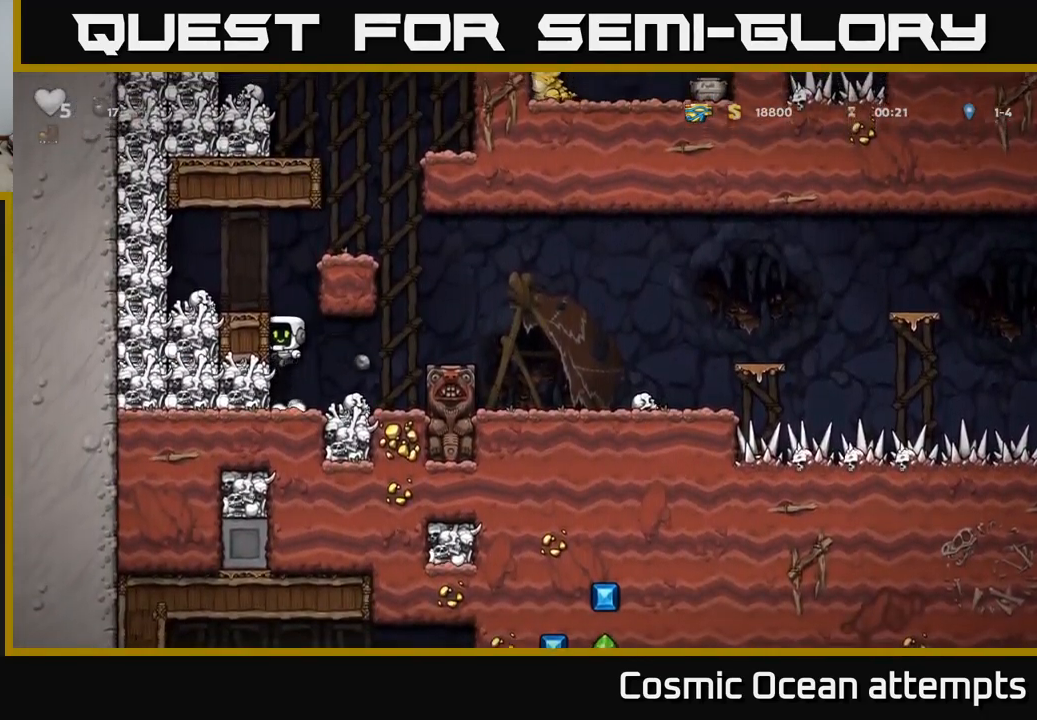
{"buttons": ["X"], "left_stick": "center", "right_stick": "center", "events": [[33, "A", "up"], [50, "DPAD_LEFT", "up"], [383, "X", "down"]]}
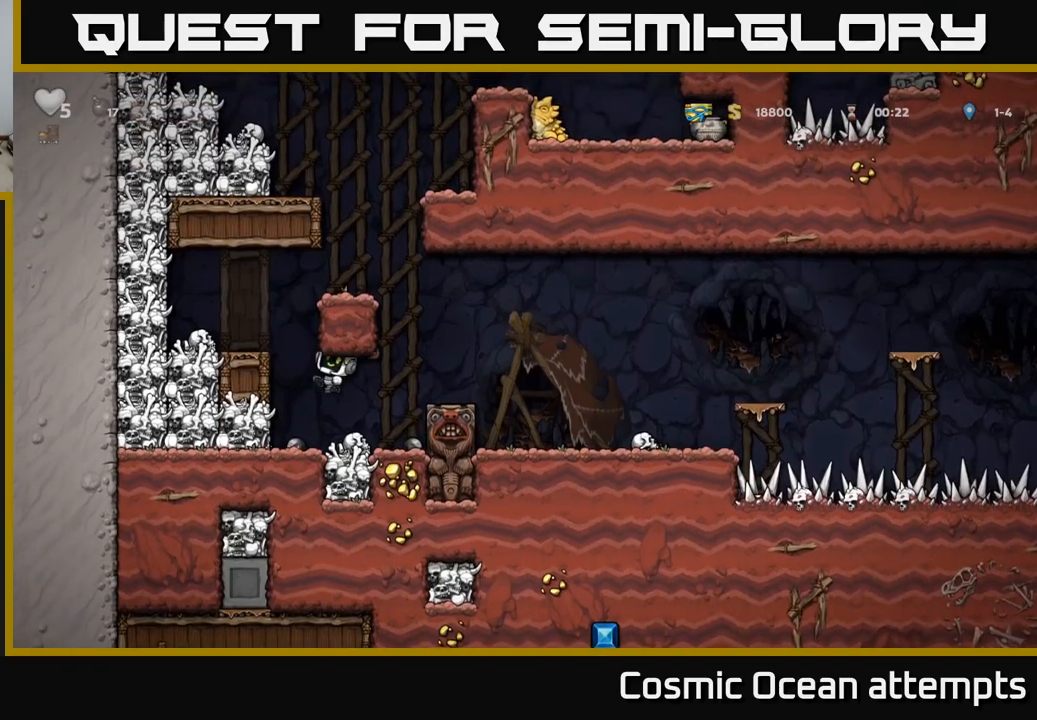
{"buttons": ["DPAD_LEFT"], "left_stick": "center", "right_stick": "center", "events": [[67, "X", "up"], [317, "DPAD_LEFT", "down"]]}
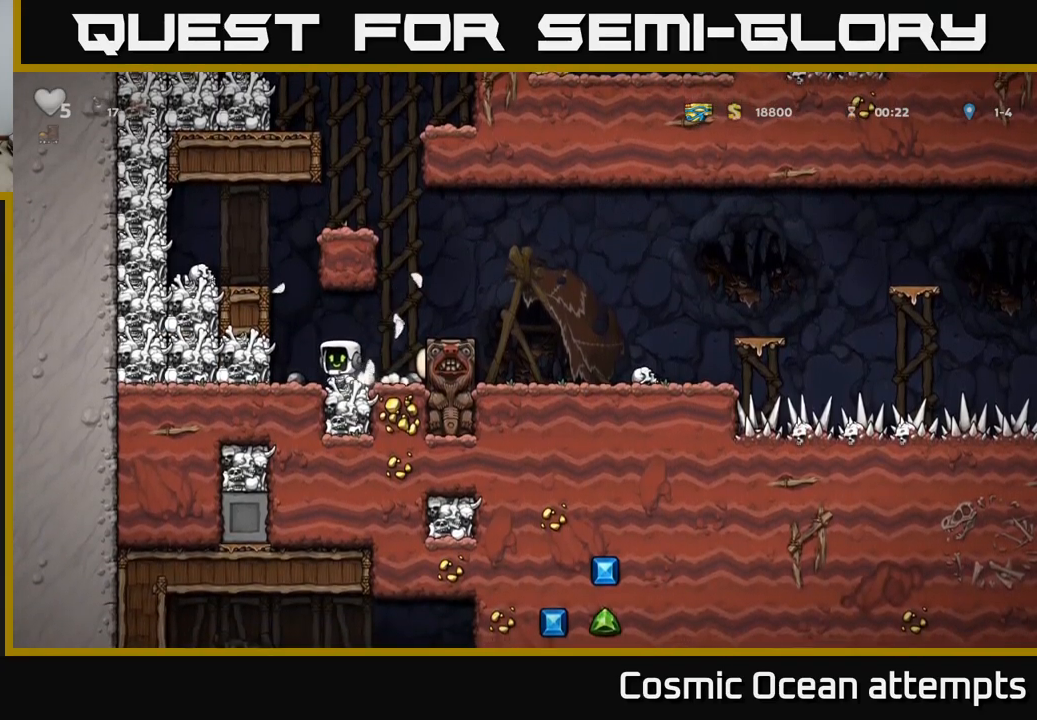
{"buttons": [], "left_stick": "center", "right_stick": "center", "events": [[50, "A", "down"], [83, "DPAD_LEFT", "up"], [117, "X", "down"], [150, "A", "up"], [217, "X", "up"]]}
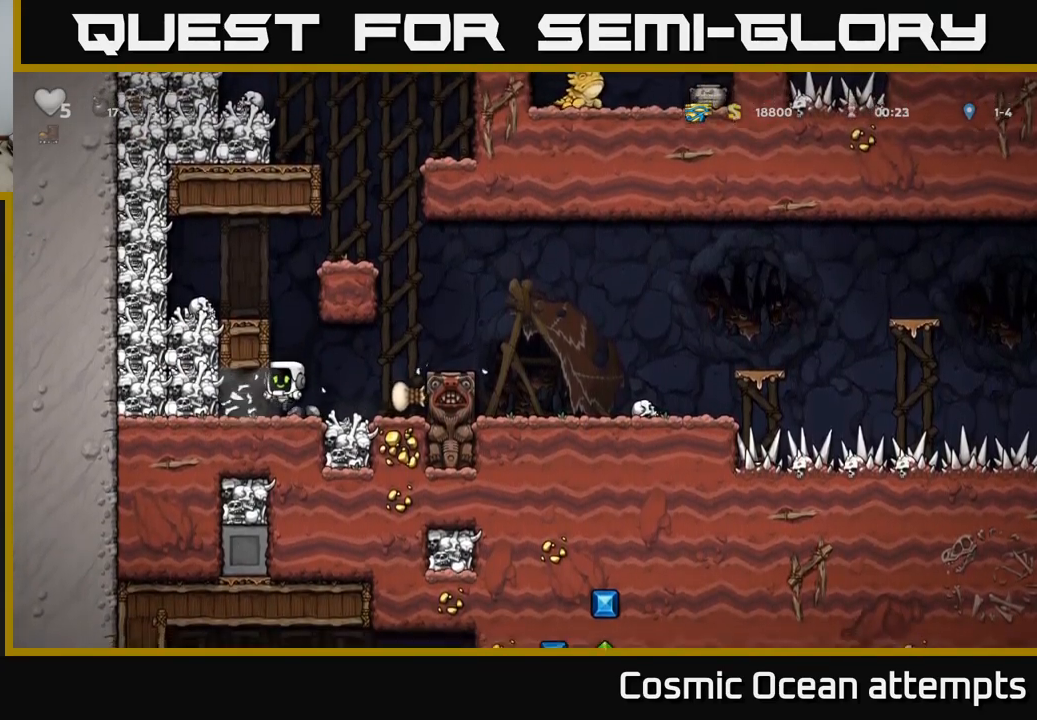
{"buttons": [], "left_stick": "center", "right_stick": "center", "events": [[333, "DPAD_LEFT", "down"], [350, "X", "down"], [450, "DPAD_LEFT", "up"], [483, "X", "up"]]}
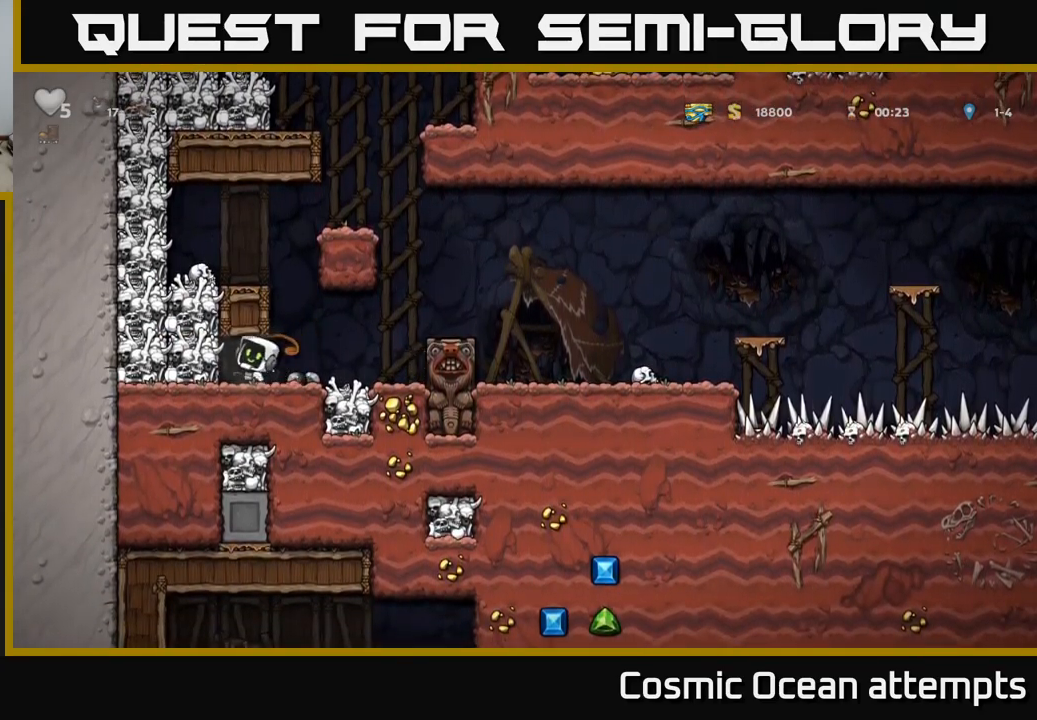
{"buttons": [], "left_stick": "center", "right_stick": "center", "events": [[133, "DPAD_RIGHT", "down"], [283, "DPAD_RIGHT", "up"]]}
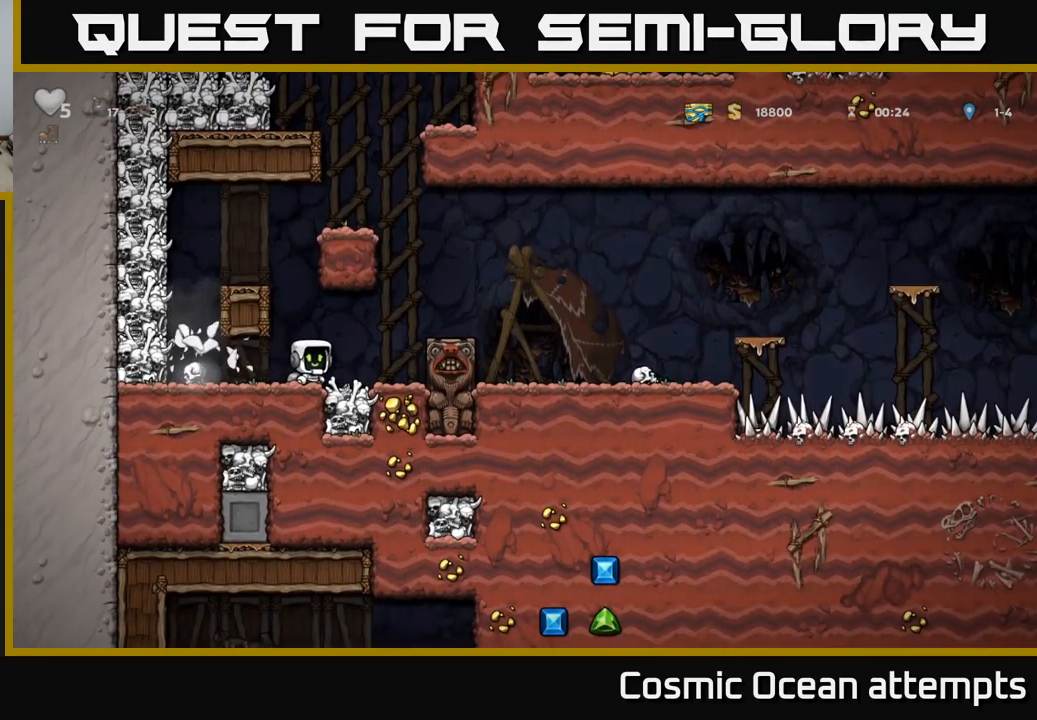
{"buttons": ["A"], "left_stick": "center", "right_stick": "center", "events": [[50, "DPAD_LEFT", "down"], [183, "X", "down"], [317, "DPAD_LEFT", "up"], [333, "X", "up"], [467, "A", "down"]]}
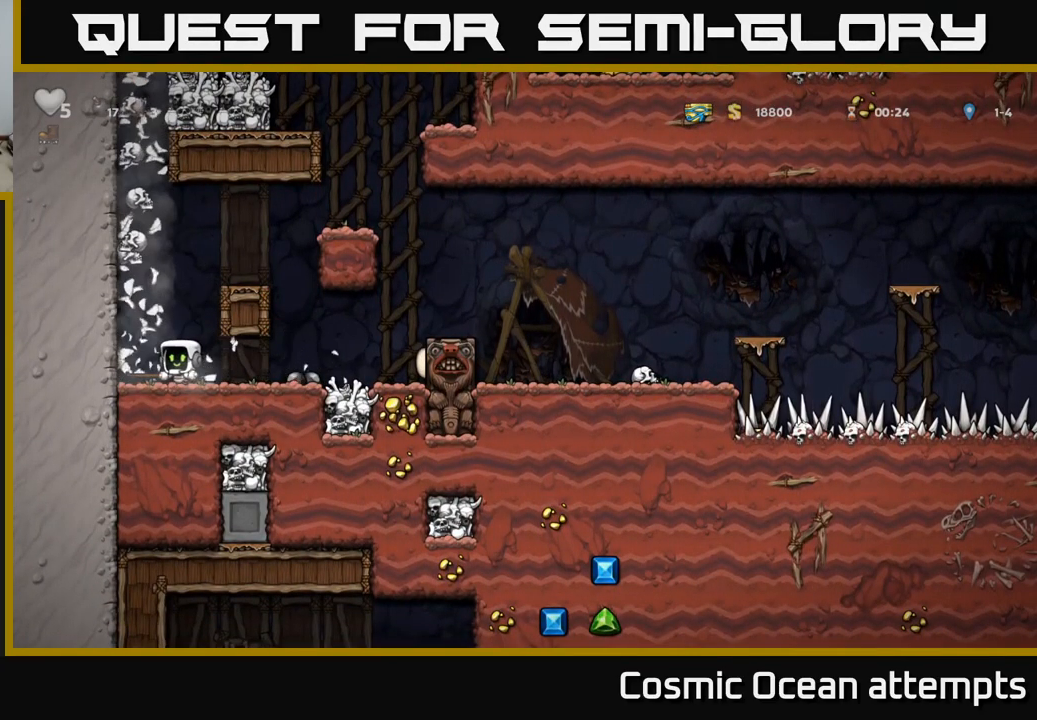
{"buttons": ["DPAD_RIGHT"], "left_stick": "center", "right_stick": "center", "events": [[83, "DPAD_RIGHT", "down"], [250, "A", "up"], [267, "DPAD_RIGHT", "up"], [450, "DPAD_RIGHT", "down"]]}
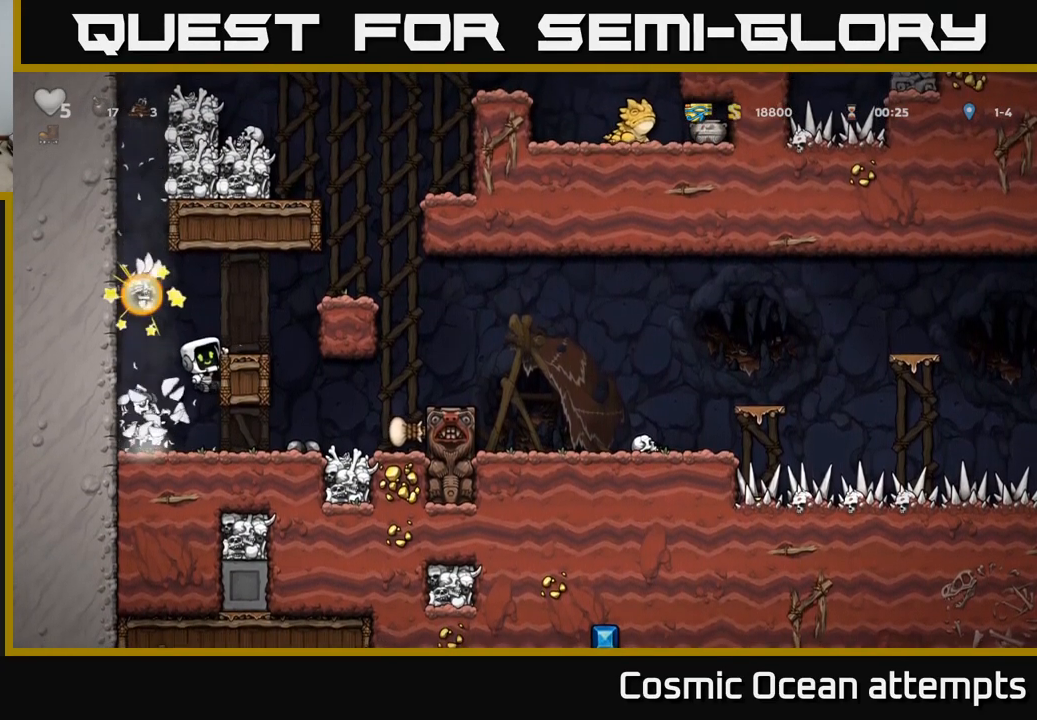
{"buttons": [], "left_stick": "center", "right_stick": "center", "events": [[33, "A", "down"], [167, "DPAD_RIGHT", "up"], [217, "A", "up"]]}
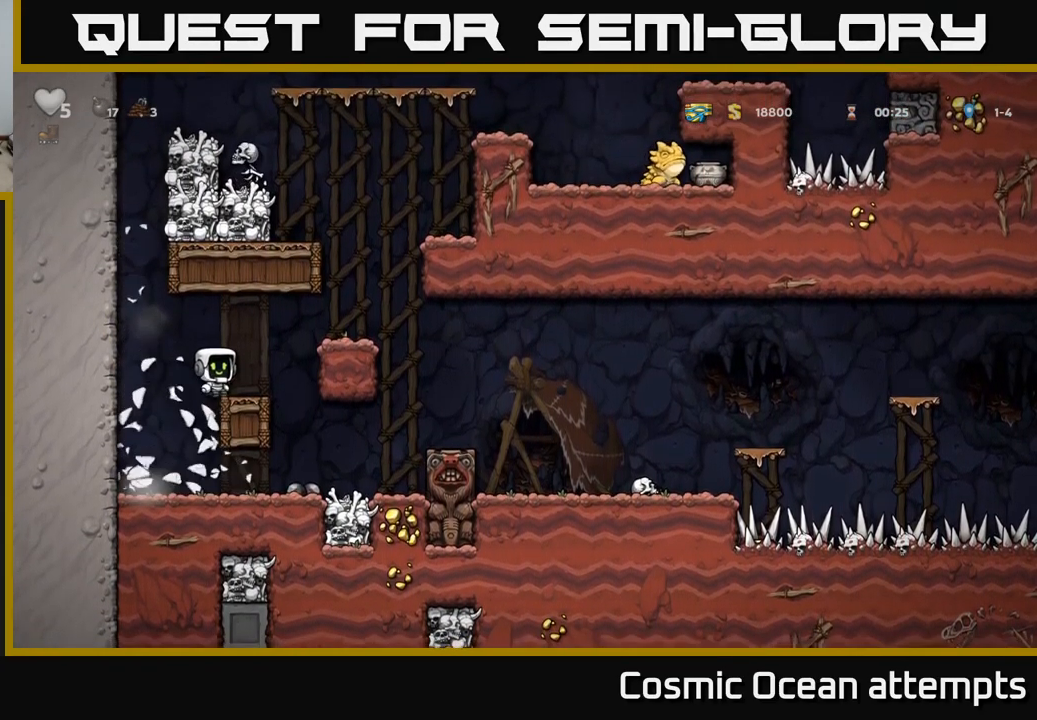
{"buttons": ["DPAD_LEFT"], "left_stick": "center", "right_stick": "center", "events": [[133, "DPAD_RIGHT", "down"], [250, "A", "down"], [433, "A", "up"], [433, "DPAD_RIGHT", "up"], [467, "DPAD_LEFT", "down"]]}
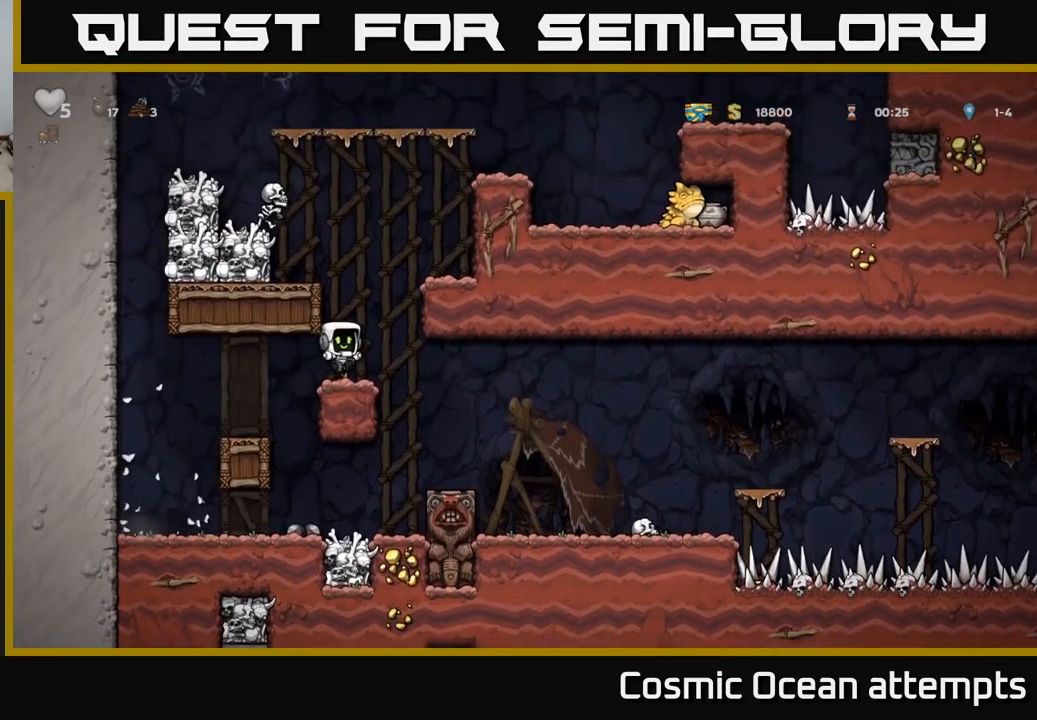
{"buttons": [], "left_stick": "center", "right_stick": "center", "events": [[233, "DPAD_LEFT", "up"], [417, "DPAD_RIGHT", "down"], [450, "DPAD_RIGHT", "up"]]}
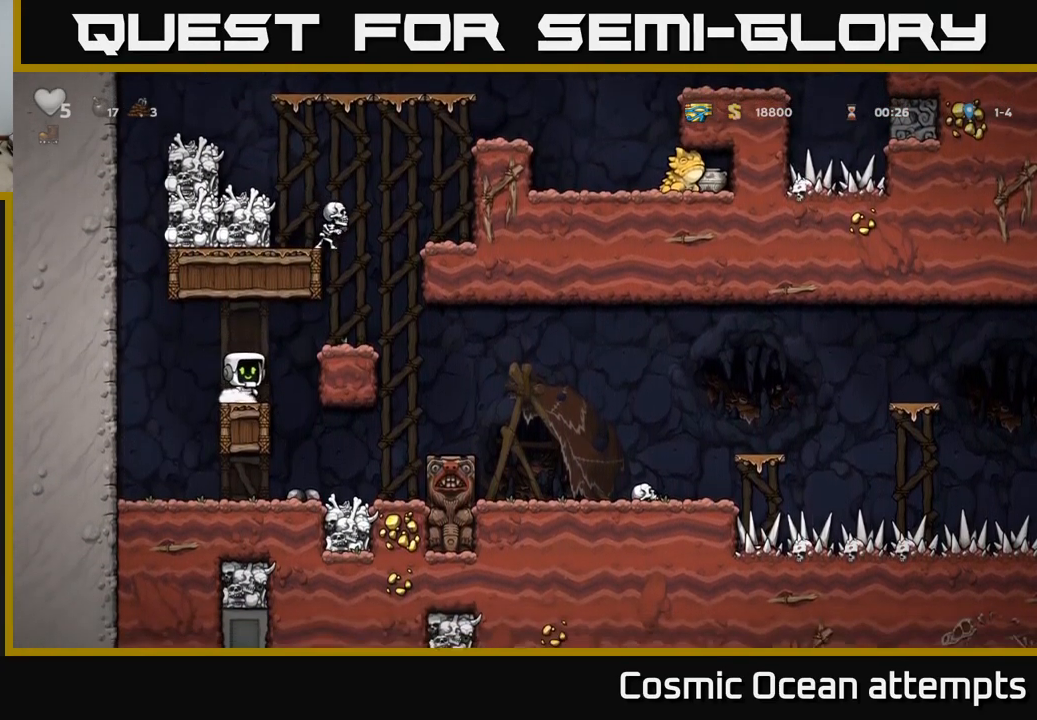
{"buttons": [], "left_stick": "center", "right_stick": "center", "events": [[133, "A", "down"], [133, "DPAD_RIGHT", "down"], [184, "X", "down"], [250, "X", "up"], [267, "DPAD_RIGHT", "up"], [284, "A", "up"], [284, "DPAD_LEFT", "down"], [367, "DPAD_LEFT", "up"]]}
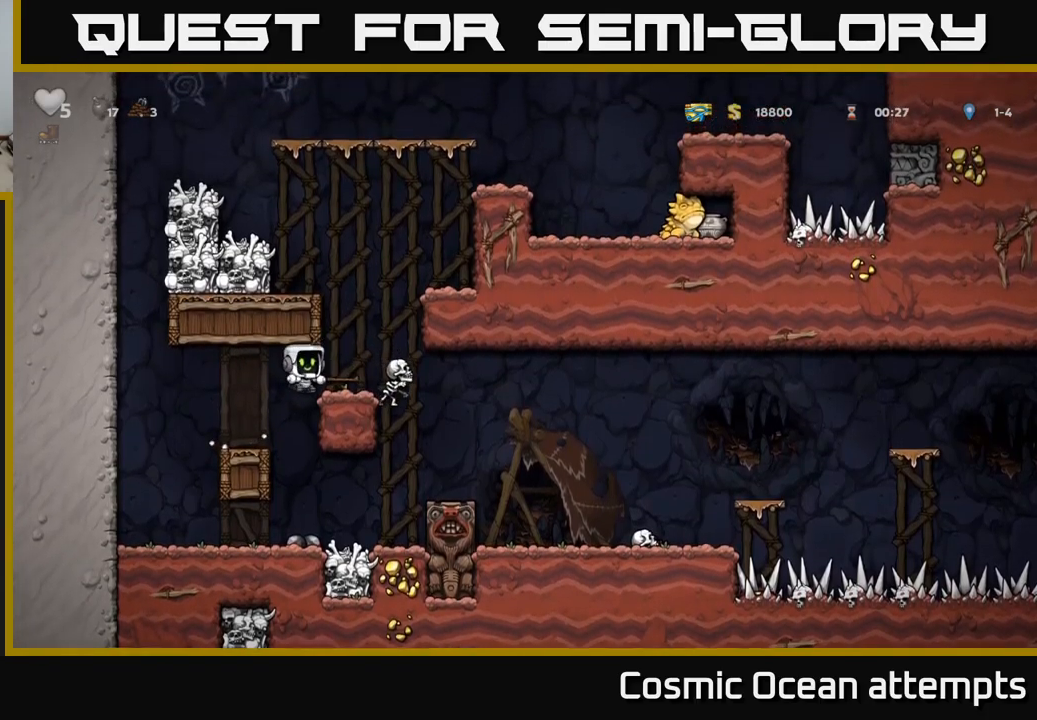
{"buttons": [], "left_stick": "center", "right_stick": "center", "events": []}
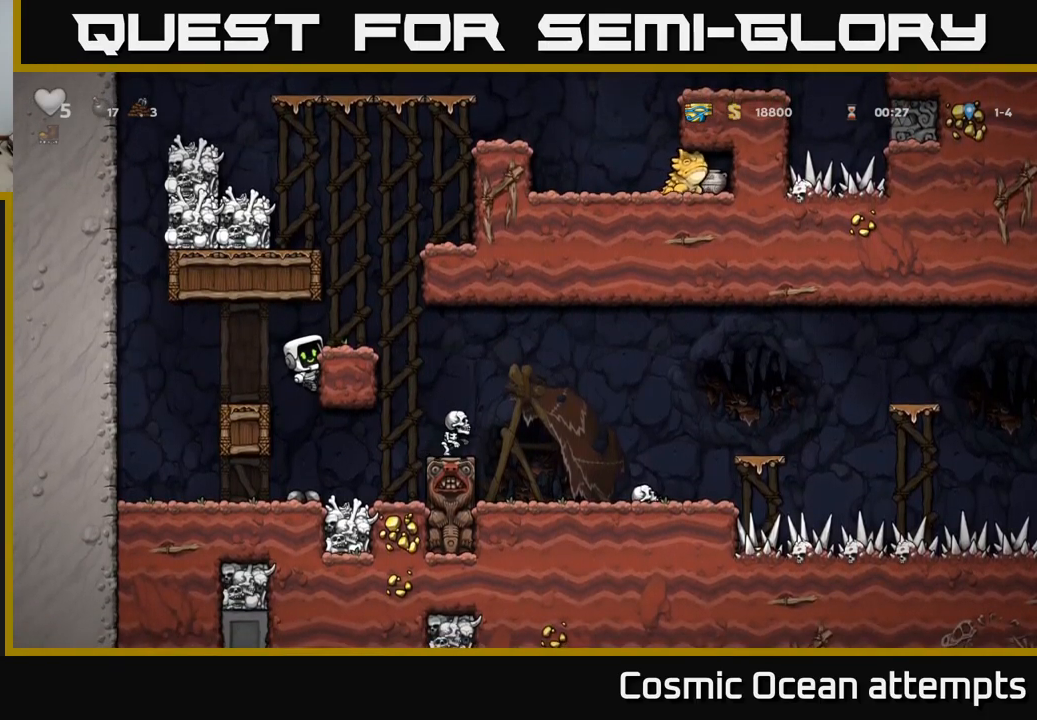
{"buttons": [], "left_stick": "center", "right_stick": "center", "events": [[167, "A", "down"], [217, "DPAD_RIGHT", "down"], [300, "A", "up"], [317, "DPAD_RIGHT", "up"]]}
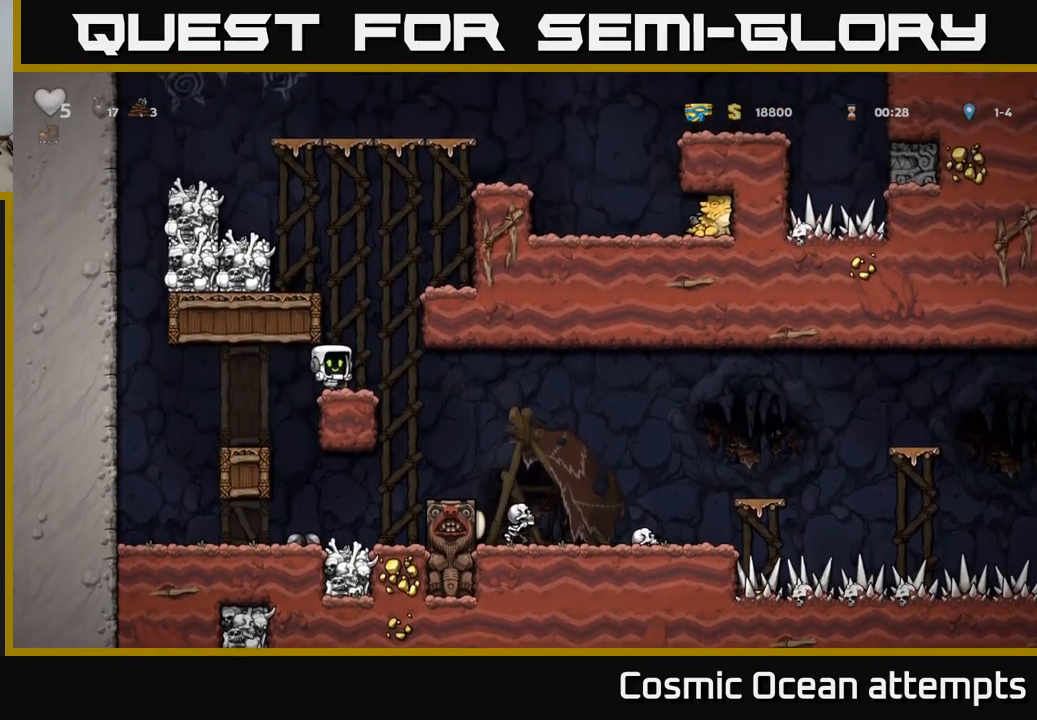
{"buttons": ["DPAD_RIGHT"], "left_stick": "center", "right_stick": "center", "events": [[350, "DPAD_RIGHT", "down"]]}
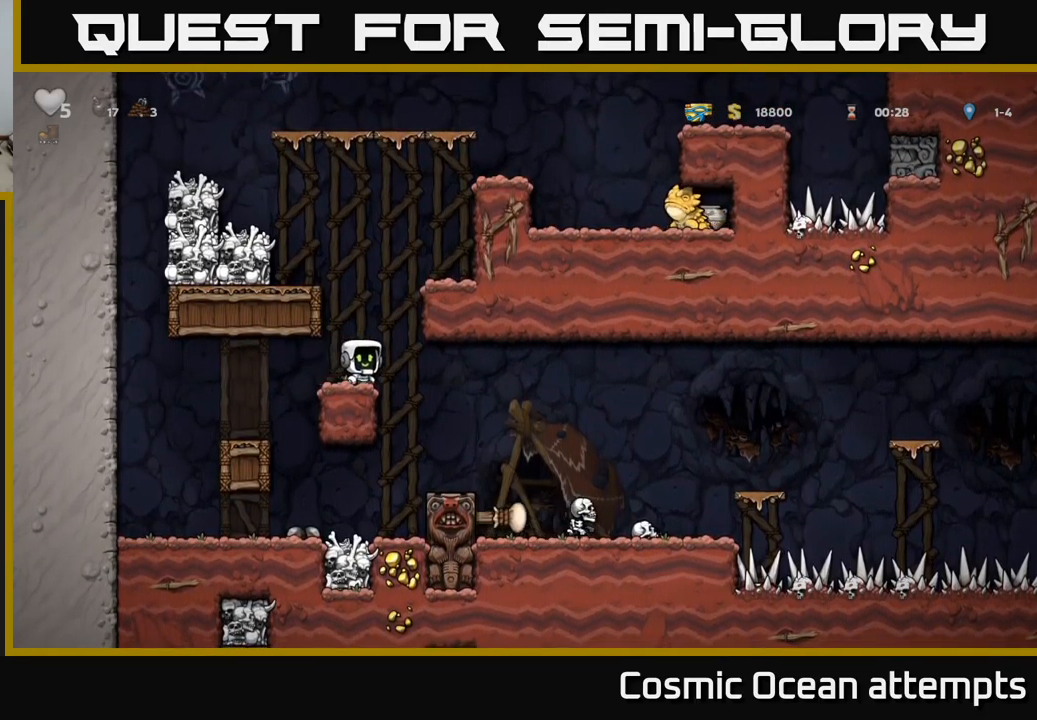
{"buttons": ["DPAD_LEFT"], "left_stick": "center", "right_stick": "center", "events": [[250, "X", "down"], [434, "X", "up"], [467, "DPAD_RIGHT", "up"], [500, "DPAD_LEFT", "down"]]}
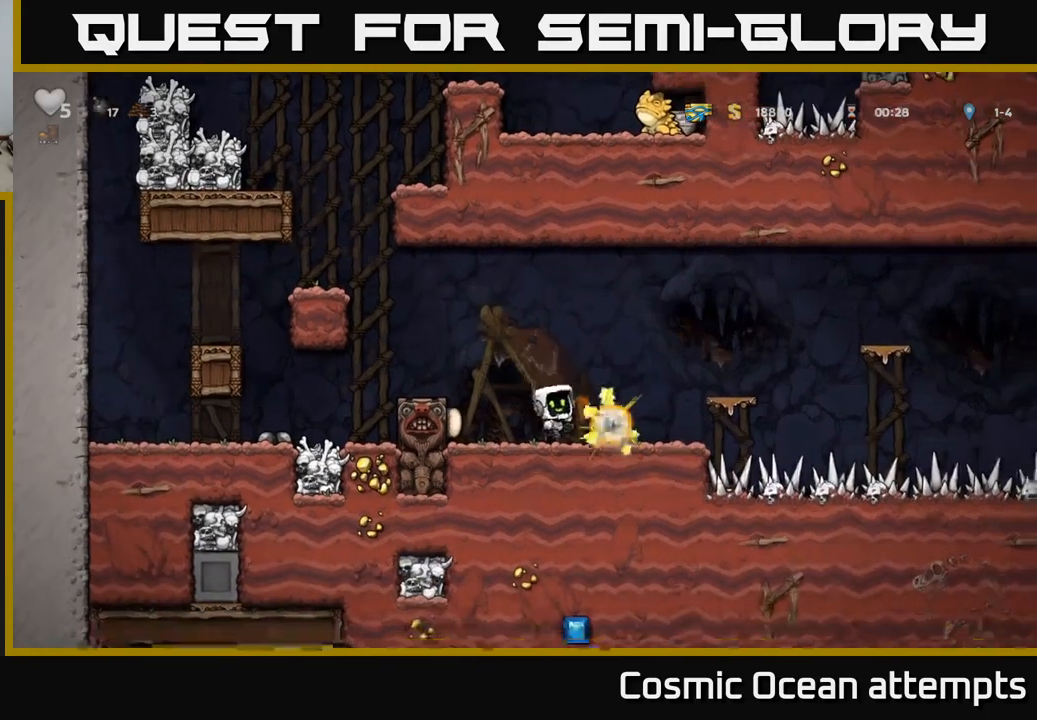
{"buttons": ["DPAD_RIGHT"], "left_stick": "center", "right_stick": "center", "events": [[50, "A", "down"], [67, "DPAD_LEFT", "up"], [384, "A", "up"], [384, "DPAD_RIGHT", "down"]]}
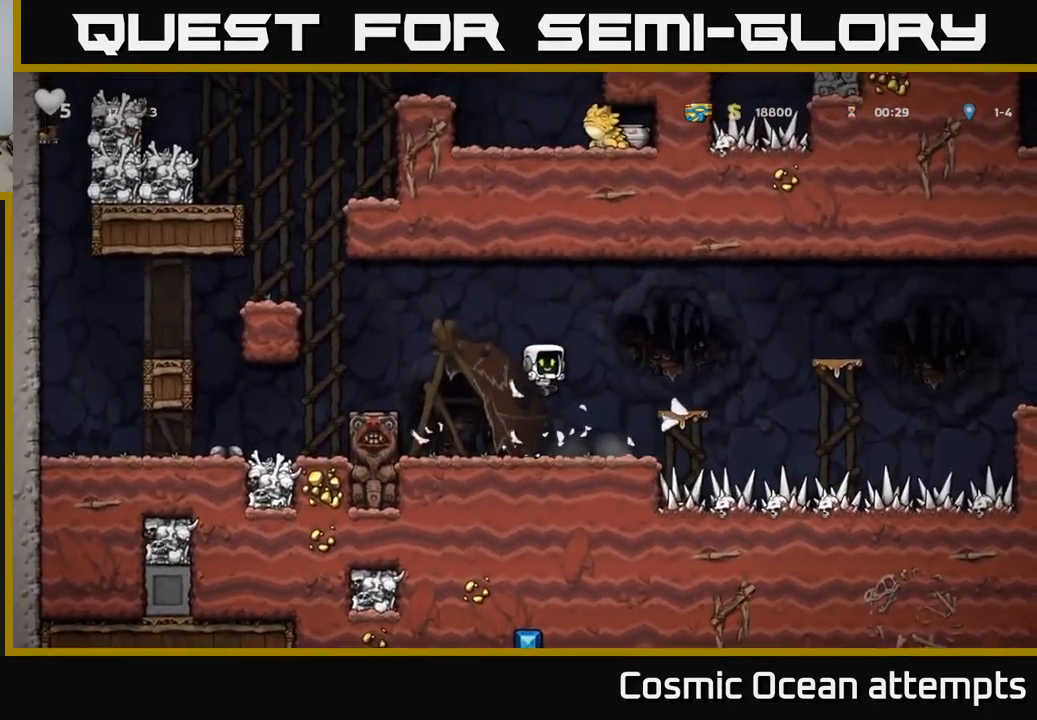
{"buttons": ["A", "DPAD_RIGHT"], "left_stick": "center", "right_stick": "center", "events": [[17, "DPAD_RIGHT", "up"], [434, "A", "down"], [484, "DPAD_RIGHT", "down"]]}
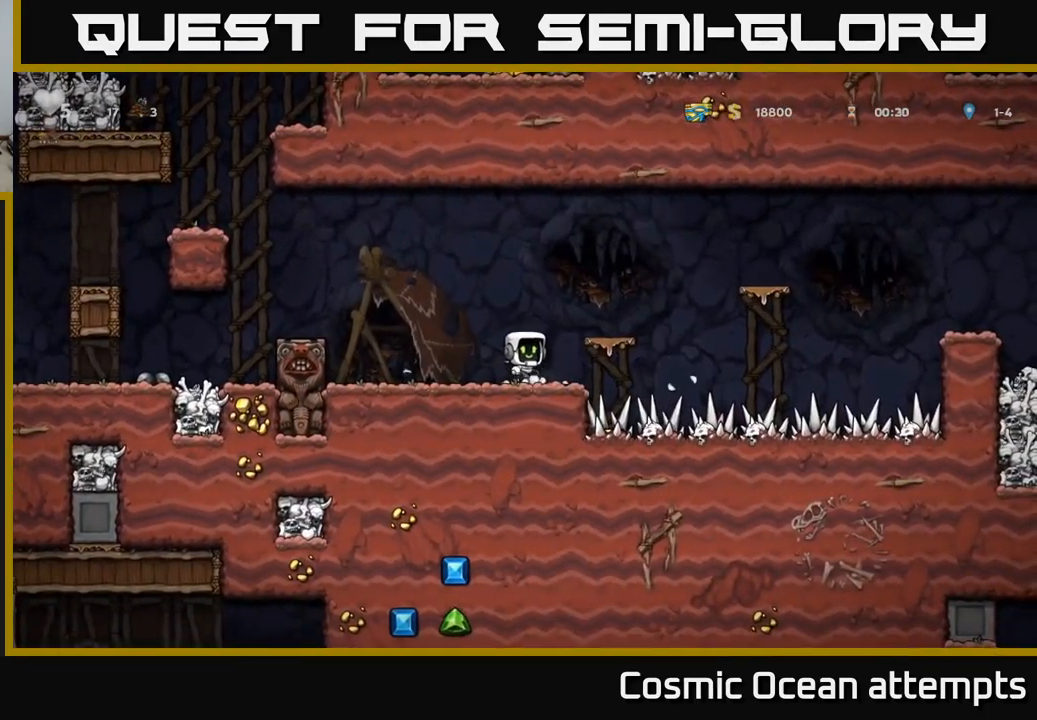
{"buttons": ["A", "DPAD_RIGHT"], "left_stick": "center", "right_stick": "center", "events": [[117, "A", "up"], [117, "DPAD_RIGHT", "up"], [450, "DPAD_RIGHT", "down"], [484, "A", "down"]]}
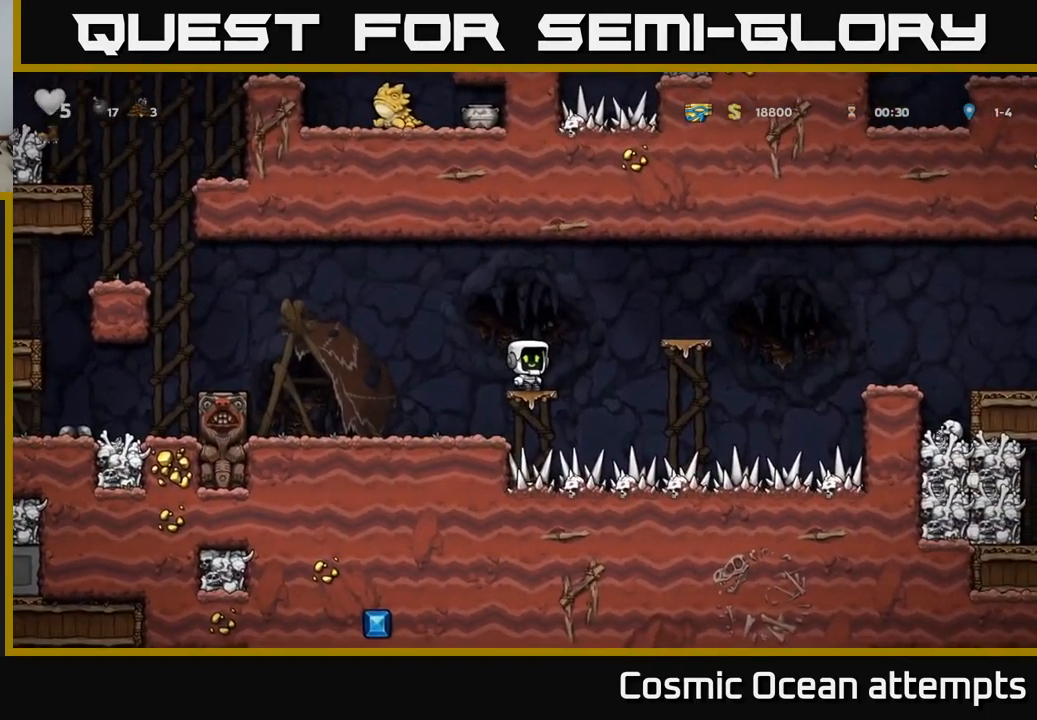
{"buttons": [], "left_stick": "center", "right_stick": "center", "events": [[217, "A", "up"], [284, "DPAD_RIGHT", "up"]]}
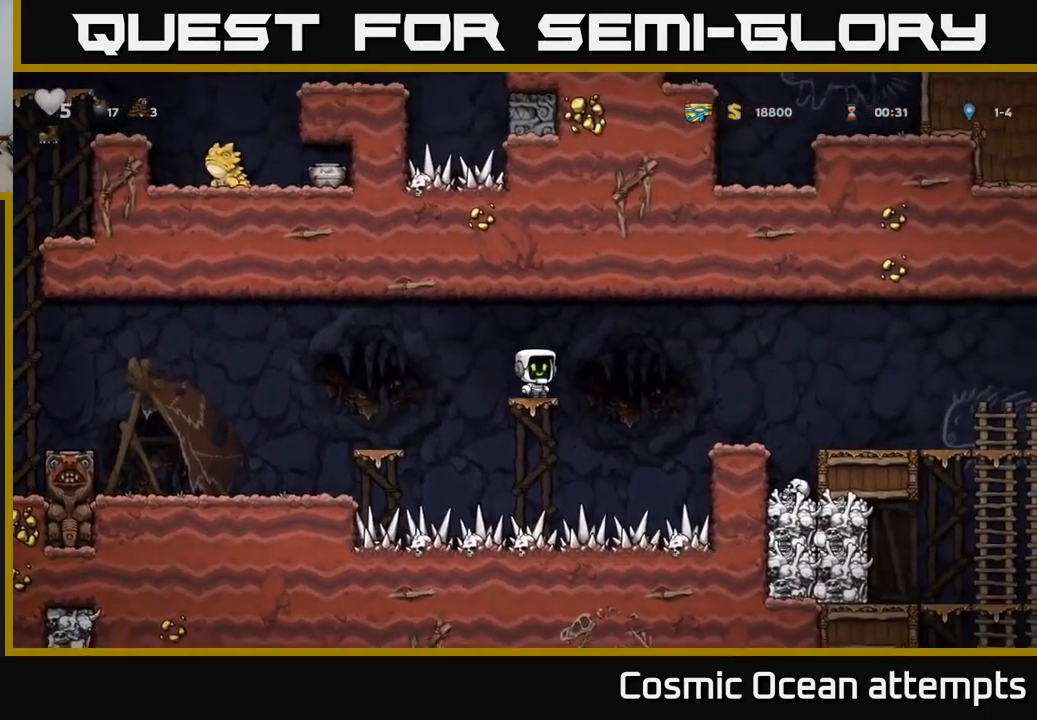
{"buttons": ["DPAD_RIGHT"], "left_stick": "center", "right_stick": "center", "events": [[50, "DPAD_RIGHT", "down"], [134, "A", "down"], [367, "A", "up"]]}
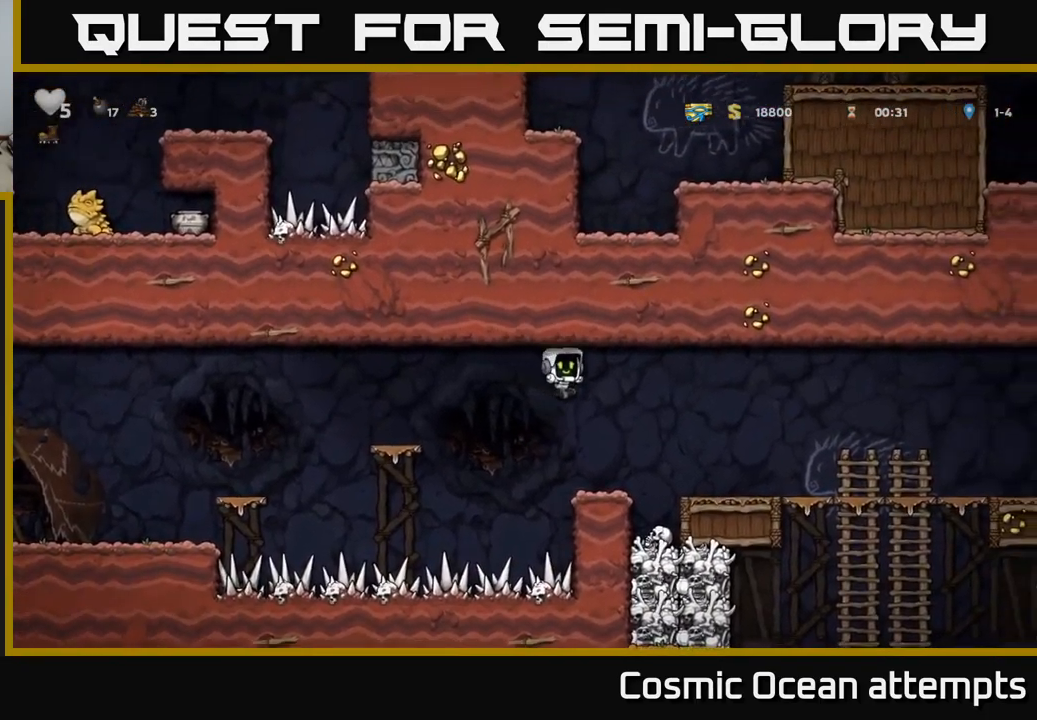
{"buttons": [], "left_stick": "center", "right_stick": "center", "events": [[117, "DPAD_RIGHT", "up"]]}
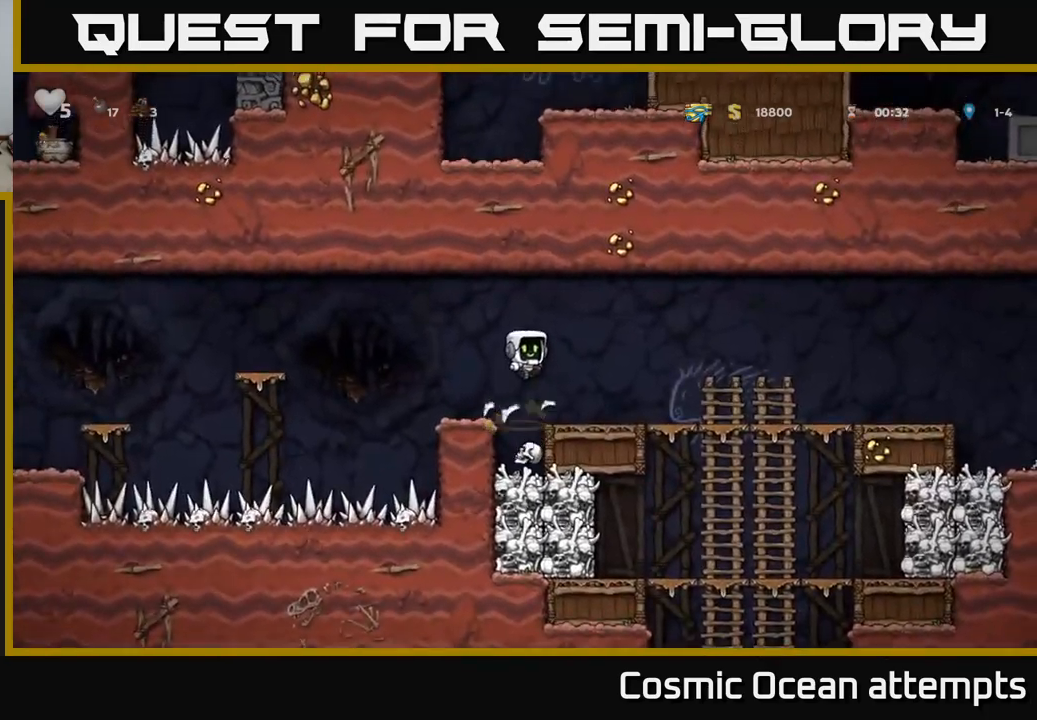
{"buttons": [], "left_stick": "center", "right_stick": "center", "events": []}
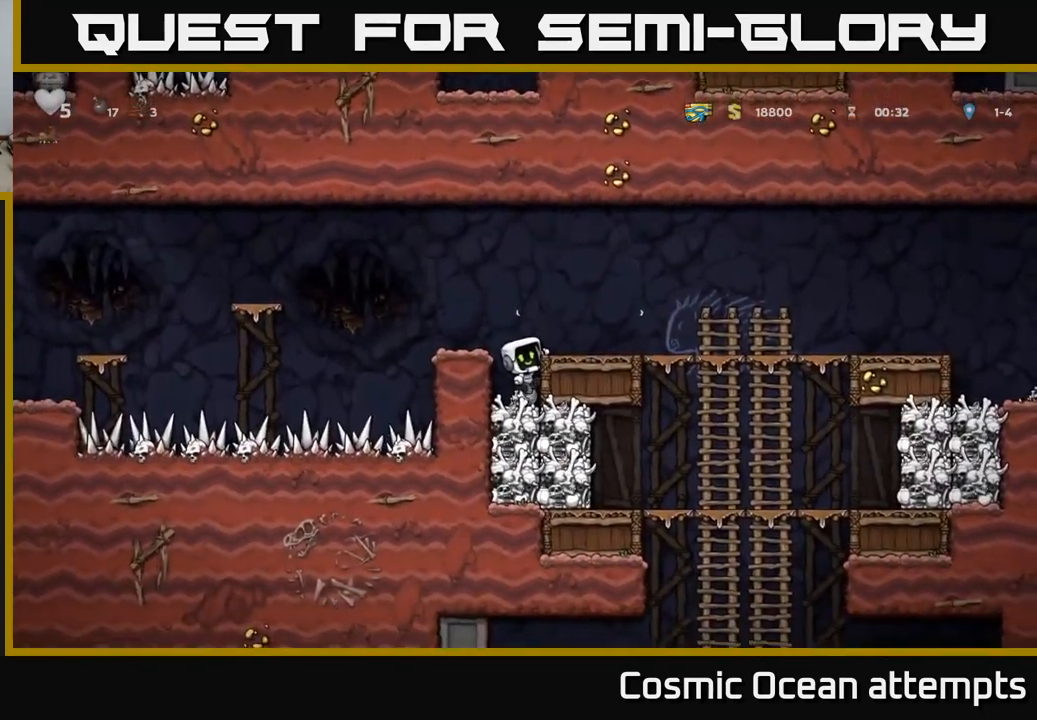
{"buttons": ["X", "DPAD_DOWN"], "left_stick": "center", "right_stick": "center", "events": [[16, "DPAD_DOWN", "down"], [166, "A", "down"], [266, "A", "up"], [466, "X", "down"]]}
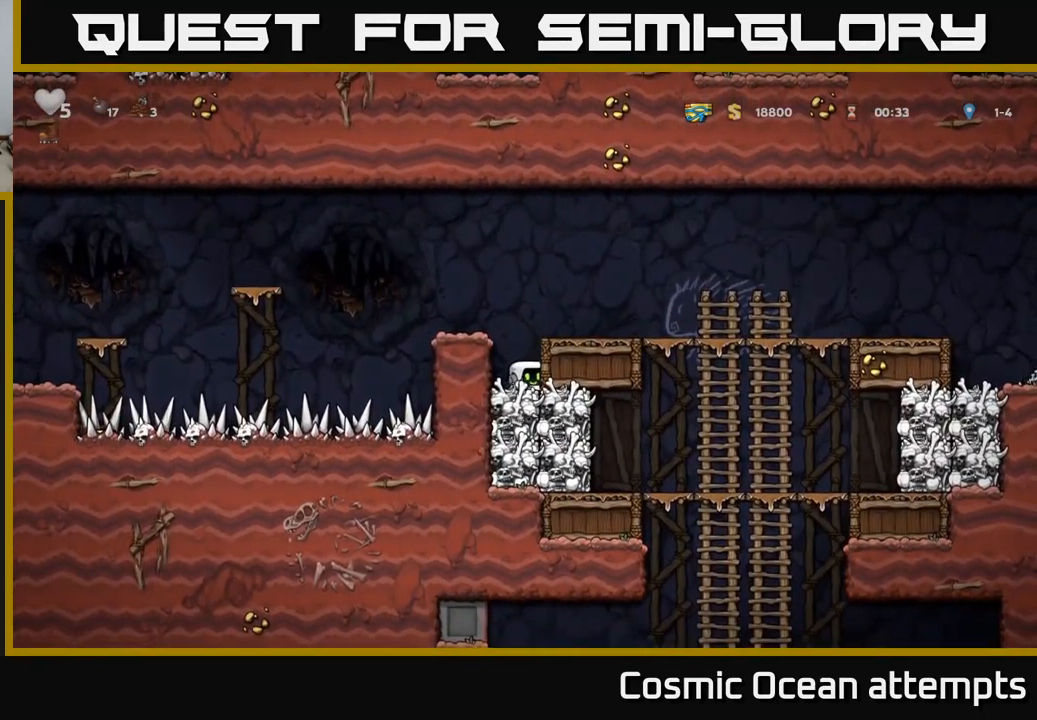
{"buttons": ["DPAD_RIGHT"], "left_stick": "center", "right_stick": "center", "events": [[33, "A", "down"], [66, "X", "up"], [83, "DPAD_DOWN", "up"], [116, "DPAD_RIGHT", "down"], [266, "A", "up"]]}
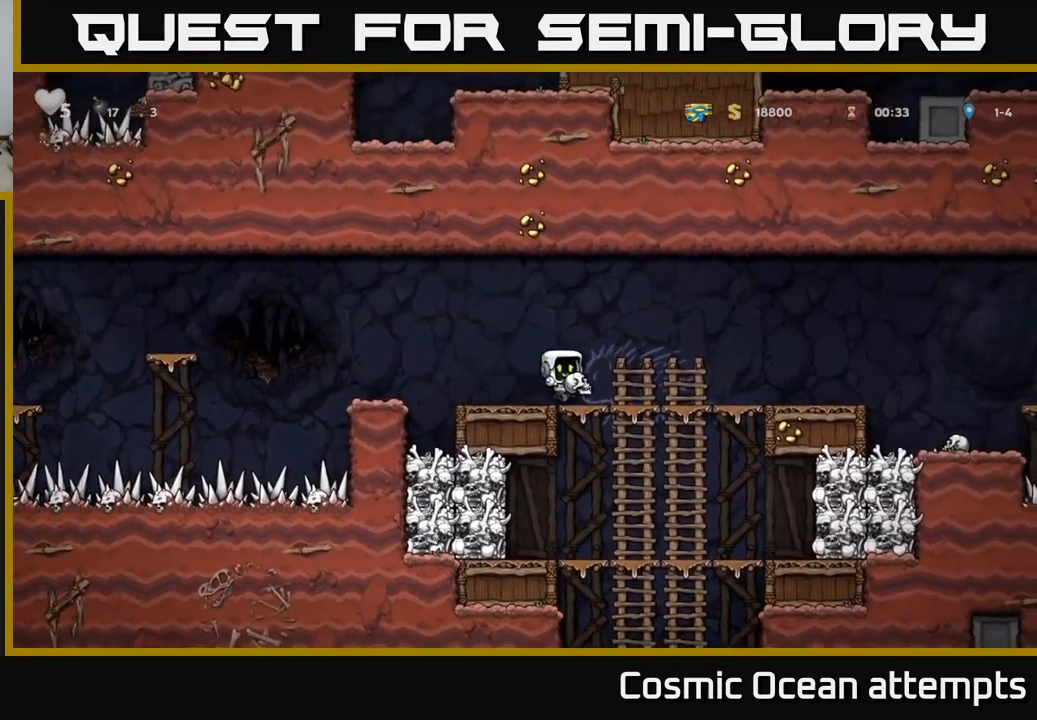
{"buttons": [], "left_stick": "center", "right_stick": "center", "events": [[50, "DPAD_UP", "down"], [66, "DPAD_RIGHT", "up"], [150, "DPAD_UP", "up"], [183, "DPAD_DOWN", "down"], [216, "A", "down"], [333, "A", "up"], [366, "DPAD_DOWN", "up"]]}
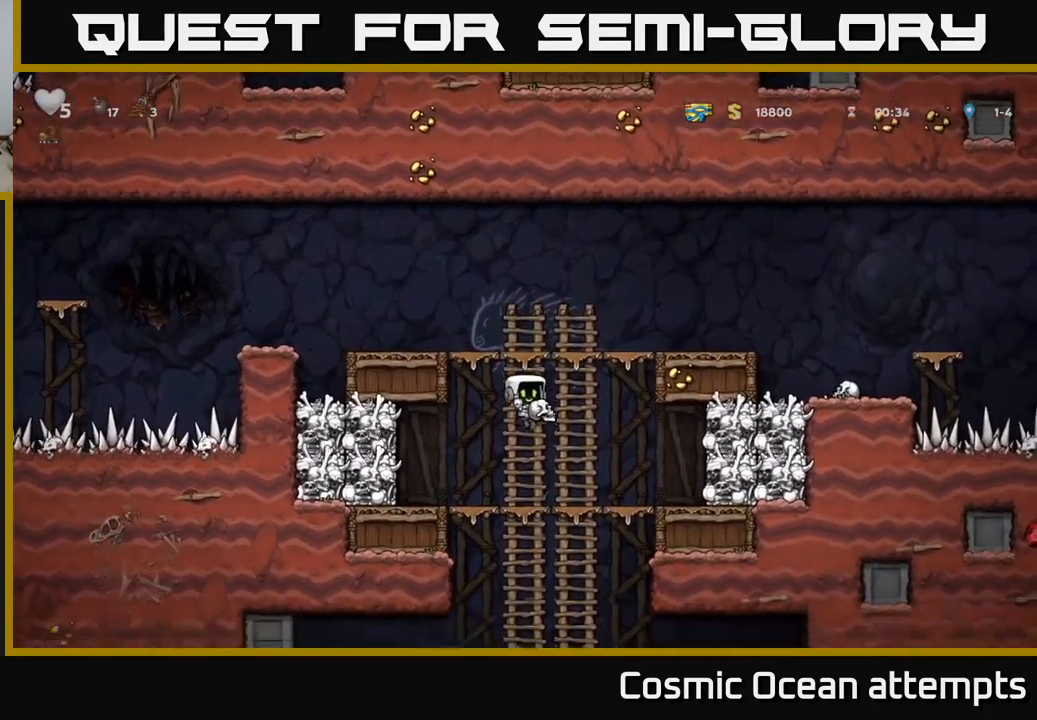
{"buttons": [], "left_stick": "center", "right_stick": "center", "events": [[50, "DPAD_UP", "down"], [133, "DPAD_UP", "up"], [166, "DPAD_DOWN", "down"], [200, "A", "down"], [316, "A", "up"], [416, "DPAD_DOWN", "up"]]}
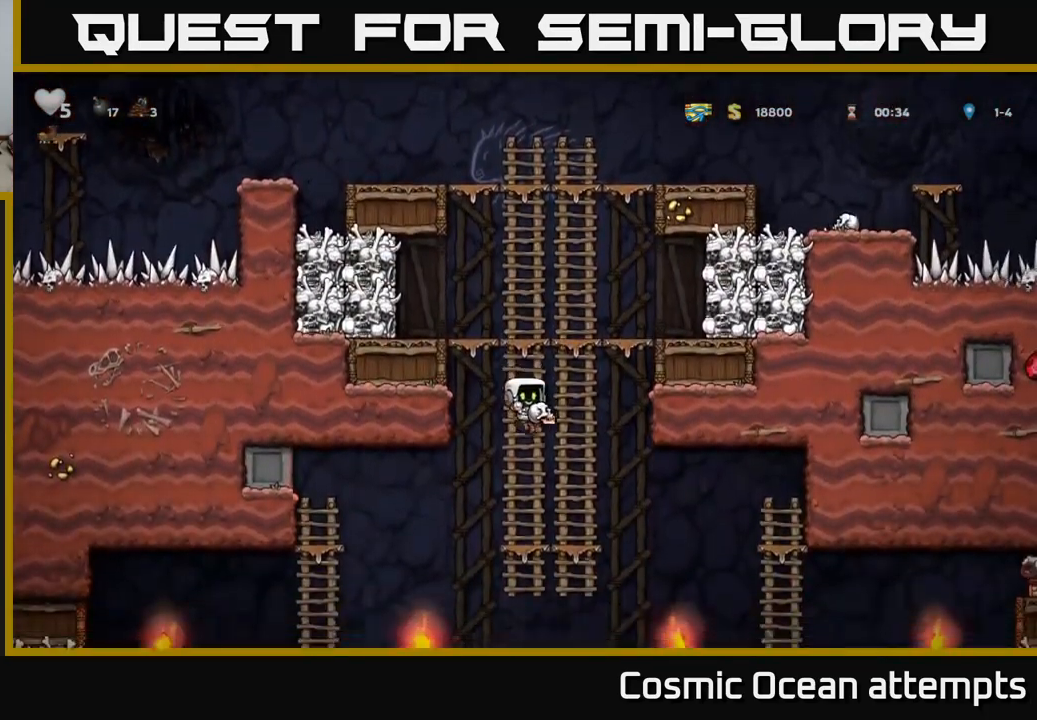
{"buttons": ["DPAD_DOWN"], "left_stick": "center", "right_stick": "center", "events": [[33, "DPAD_UP", "down"], [166, "DPAD_UP", "up"], [200, "DPAD_DOWN", "down"]]}
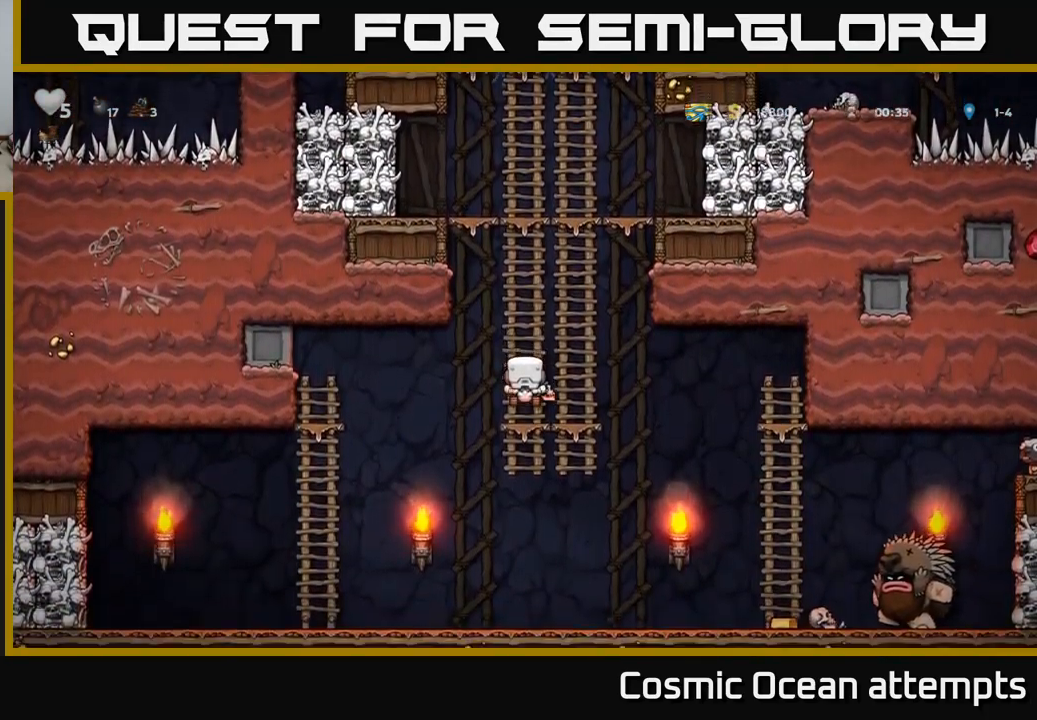
{"buttons": ["DPAD_RIGHT"], "left_stick": "center", "right_stick": "center", "events": [[16, "DPAD_DOWN", "up"], [183, "DPAD_DOWN", "down"], [233, "A", "down"], [333, "A", "up"], [366, "DPAD_DOWN", "up"], [483, "DPAD_RIGHT", "down"]]}